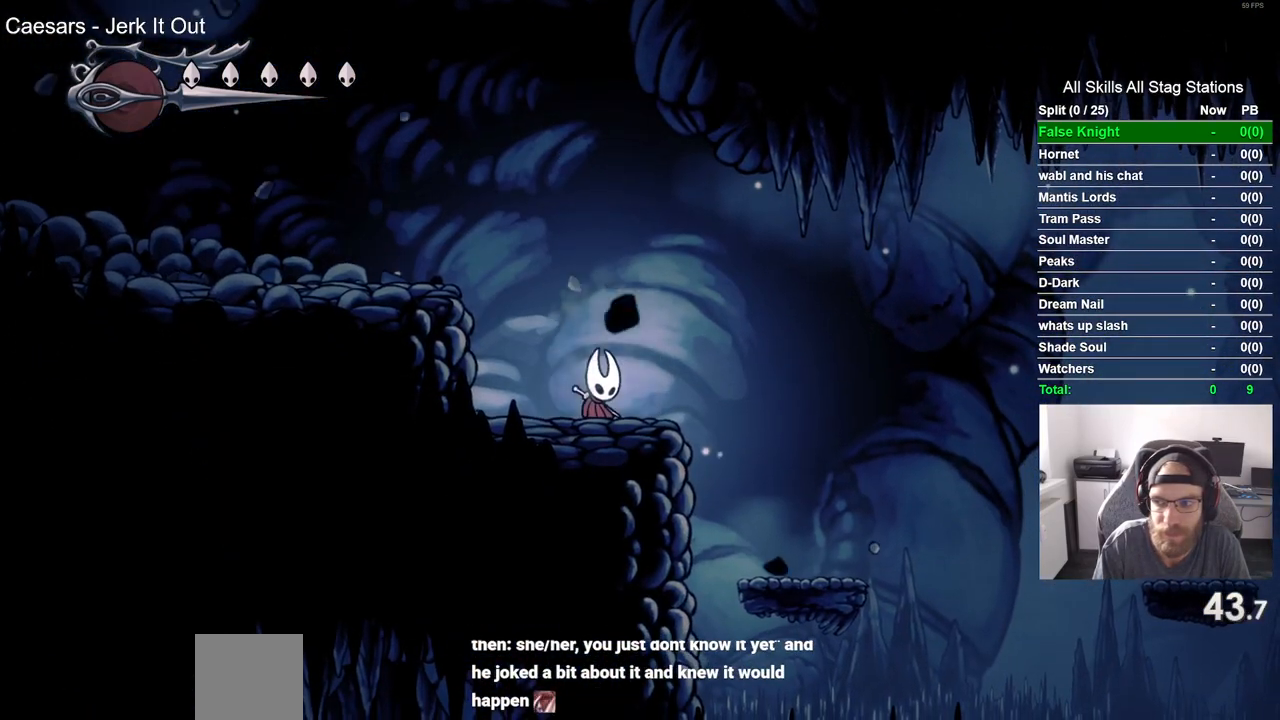
Gameplay with a controller (PlayStation layout); each line is a JSON object with the inputs held at the frame after it (dt_ms = milliseconds from this image to that frame). "events" lists button and stick changes between this image and that frame as [ms after this image, input, new state], when the widget could be followed in between.
{"dt_ms": 500, "buttons": ["DPAD_RIGHT"], "left_stick": "center", "right_stick": "center", "events": []}
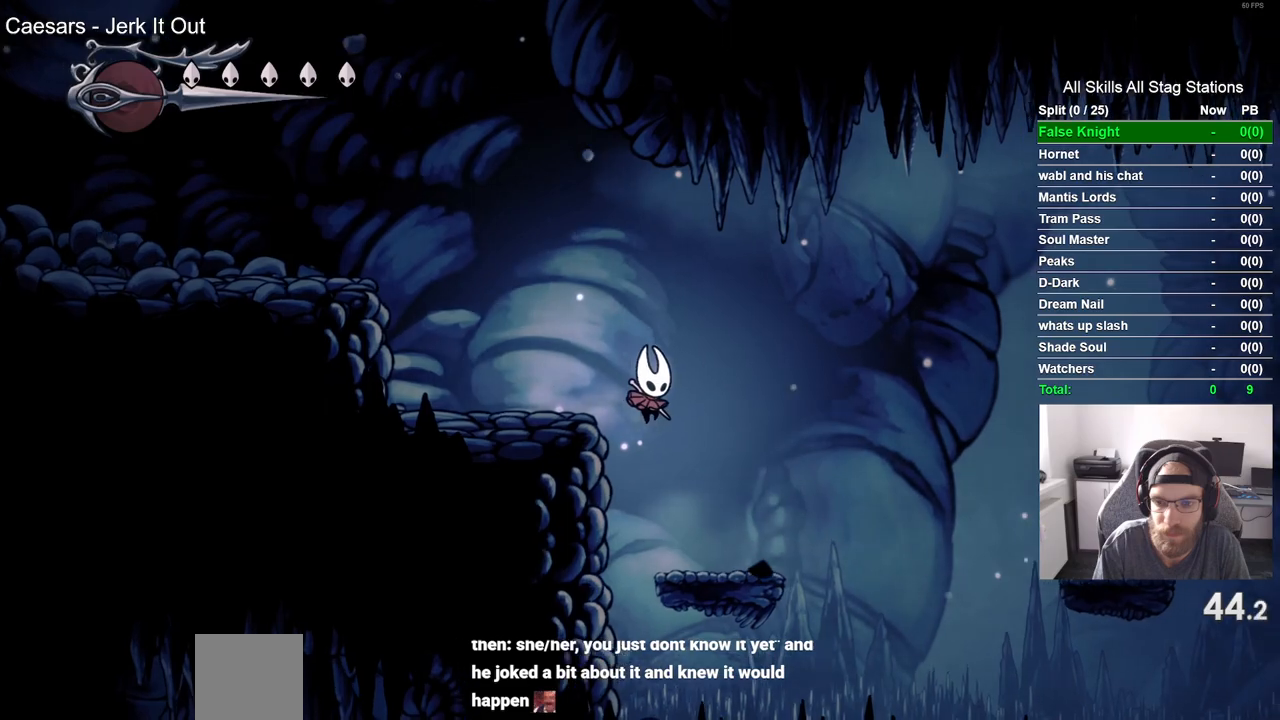
{"dt_ms": 500, "buttons": ["CROSS", "DPAD_RIGHT"], "left_stick": "center", "right_stick": "center", "events": [[250, "CROSS", "down"]]}
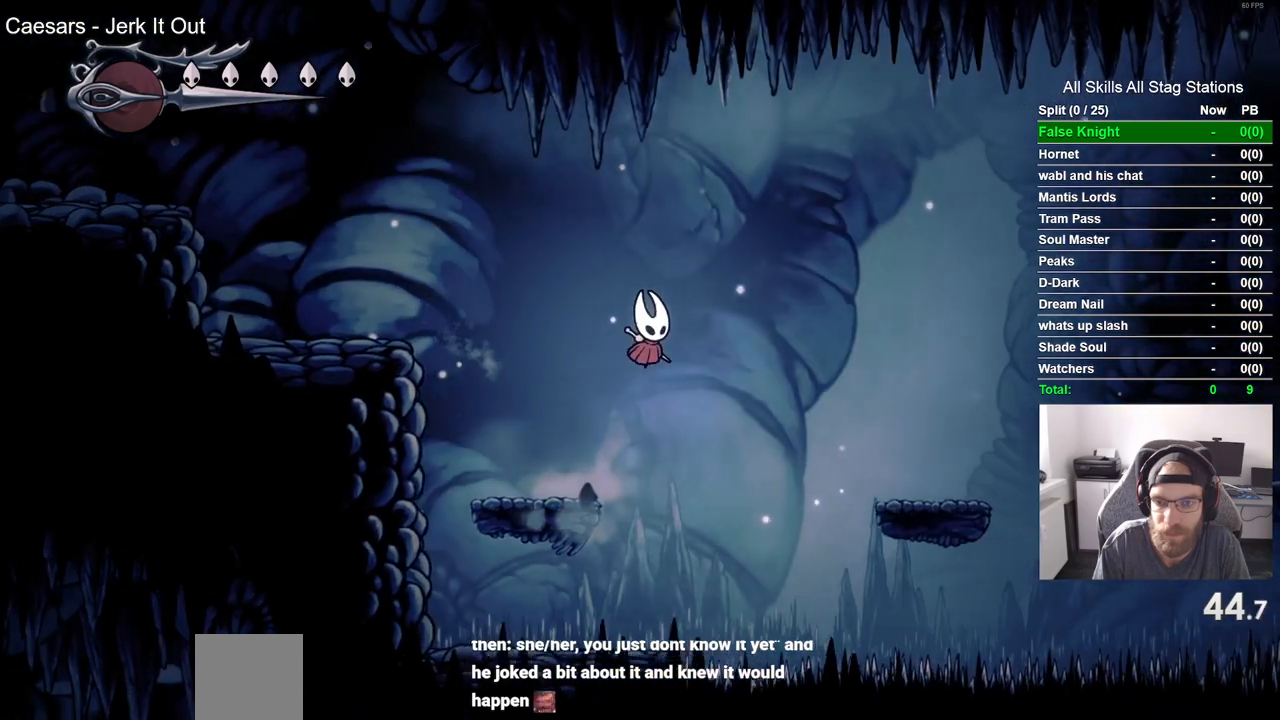
{"dt_ms": 500, "buttons": ["DPAD_RIGHT"], "left_stick": "center", "right_stick": "center", "events": [[217, "CROSS", "up"]]}
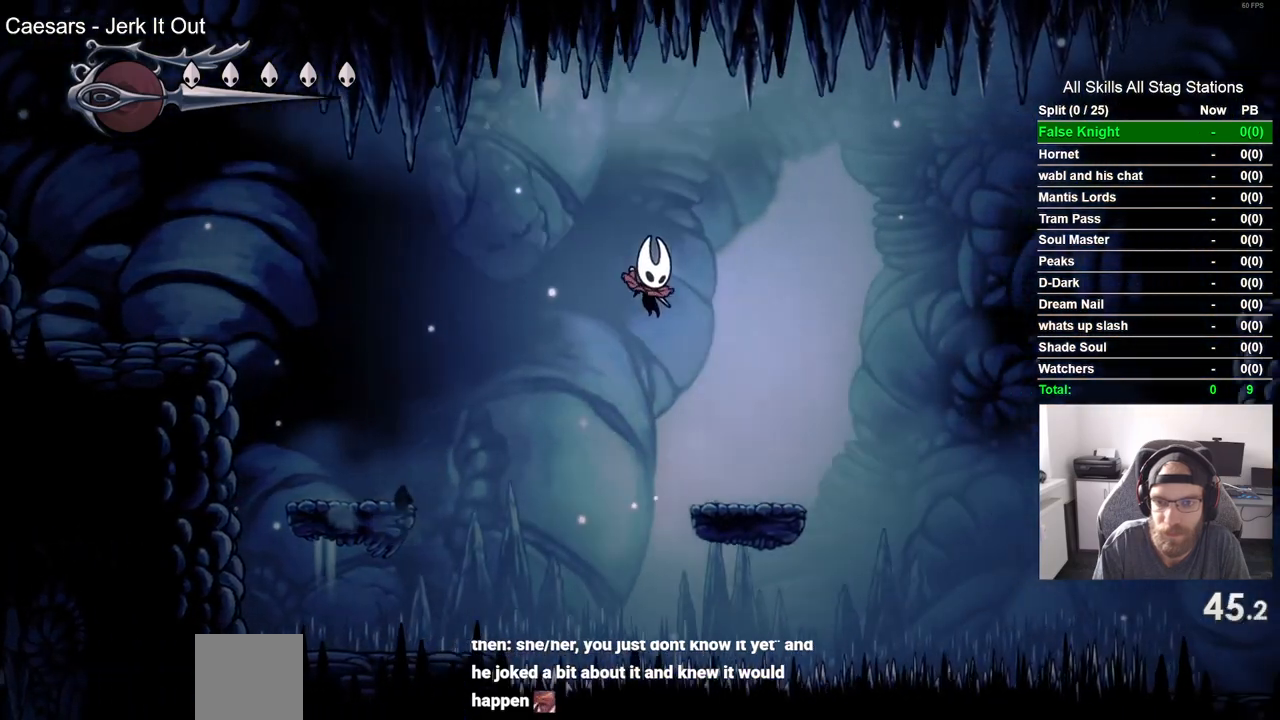
{"dt_ms": 500, "buttons": ["CROSS", "DPAD_RIGHT"], "left_stick": "center", "right_stick": "center", "events": [[250, "CROSS", "down"]]}
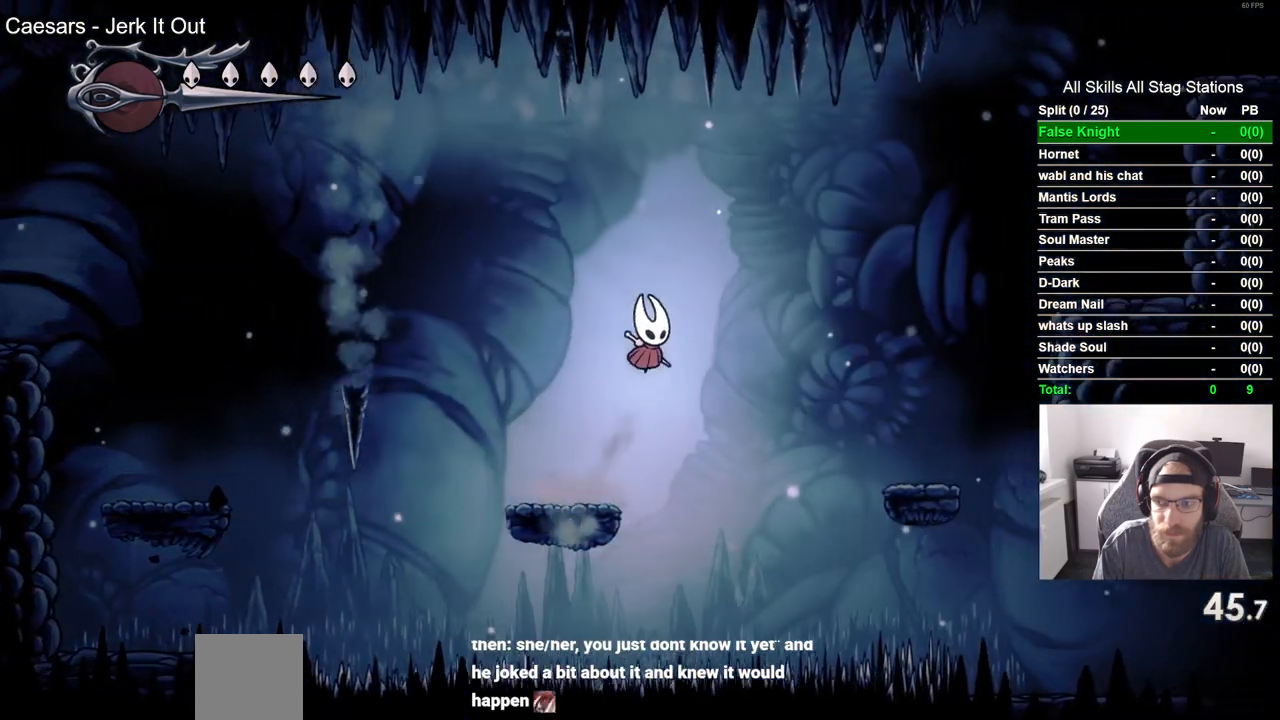
{"dt_ms": 500, "buttons": ["DPAD_RIGHT"], "left_stick": "center", "right_stick": "center", "events": [[267, "CROSS", "up"]]}
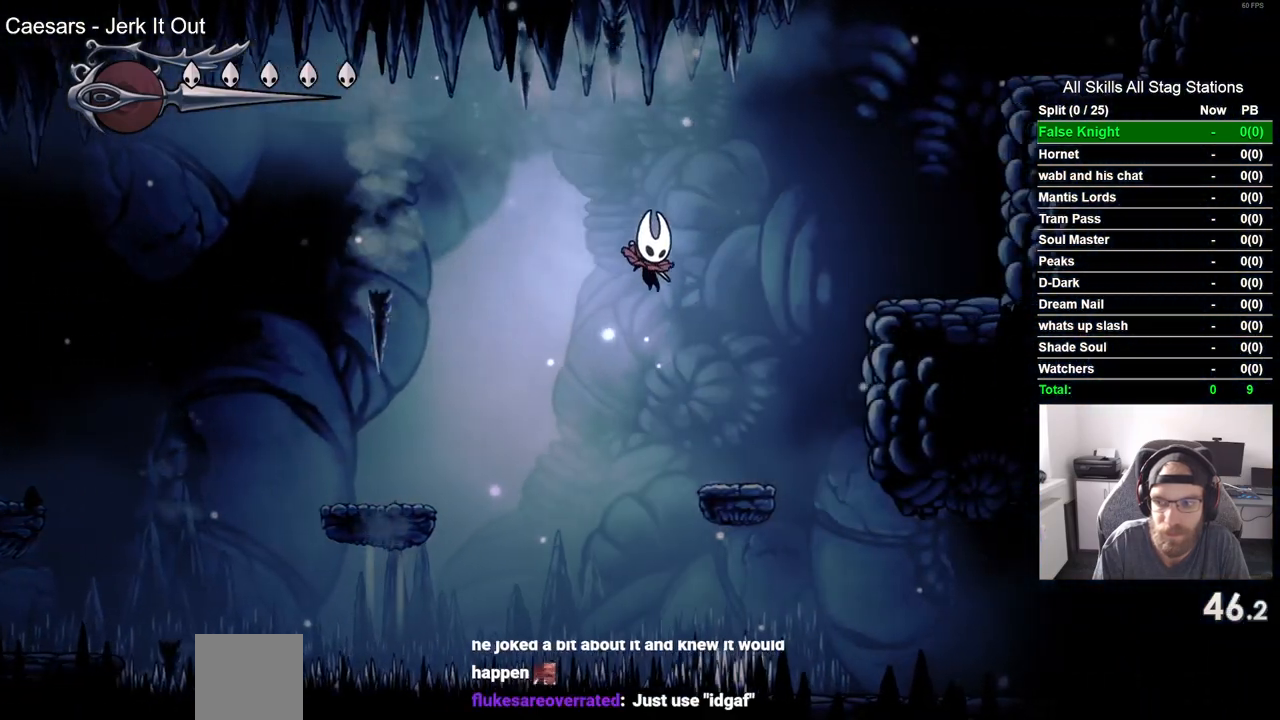
{"dt_ms": 500, "buttons": ["DPAD_RIGHT"], "left_stick": "center", "right_stick": "center", "events": []}
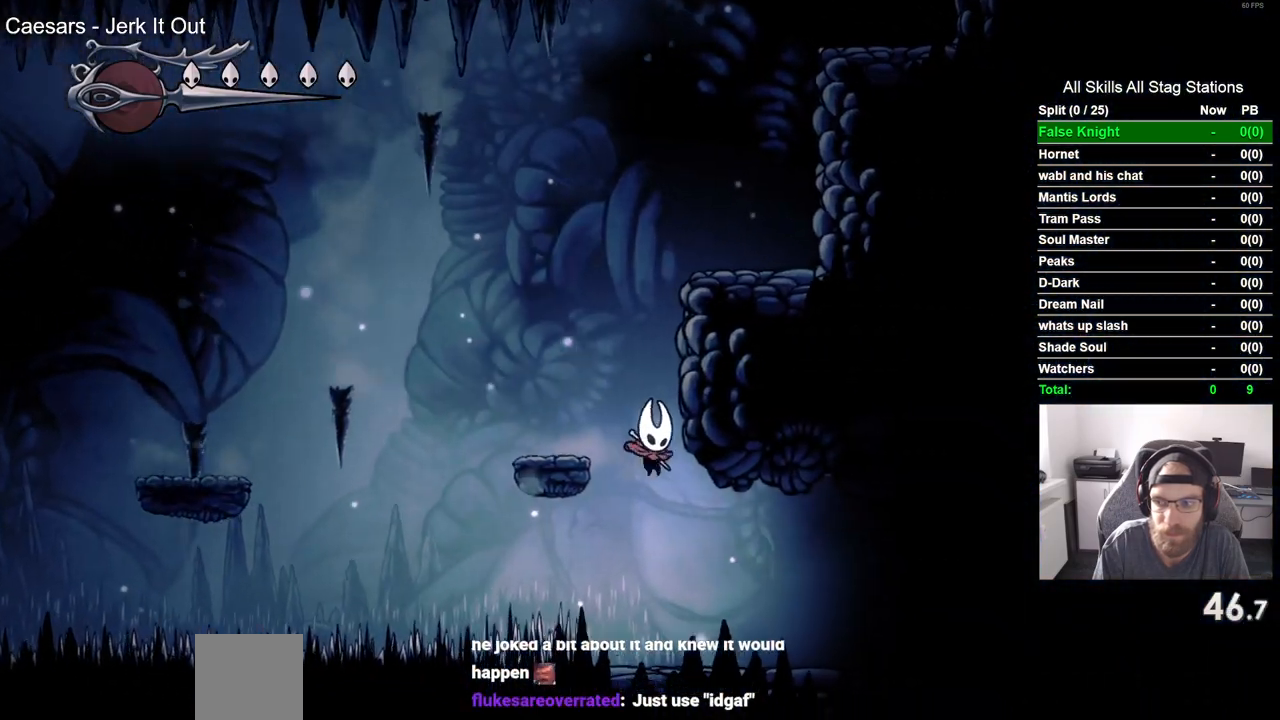
{"dt_ms": 500, "buttons": ["DPAD_RIGHT"], "left_stick": "center", "right_stick": "center", "events": []}
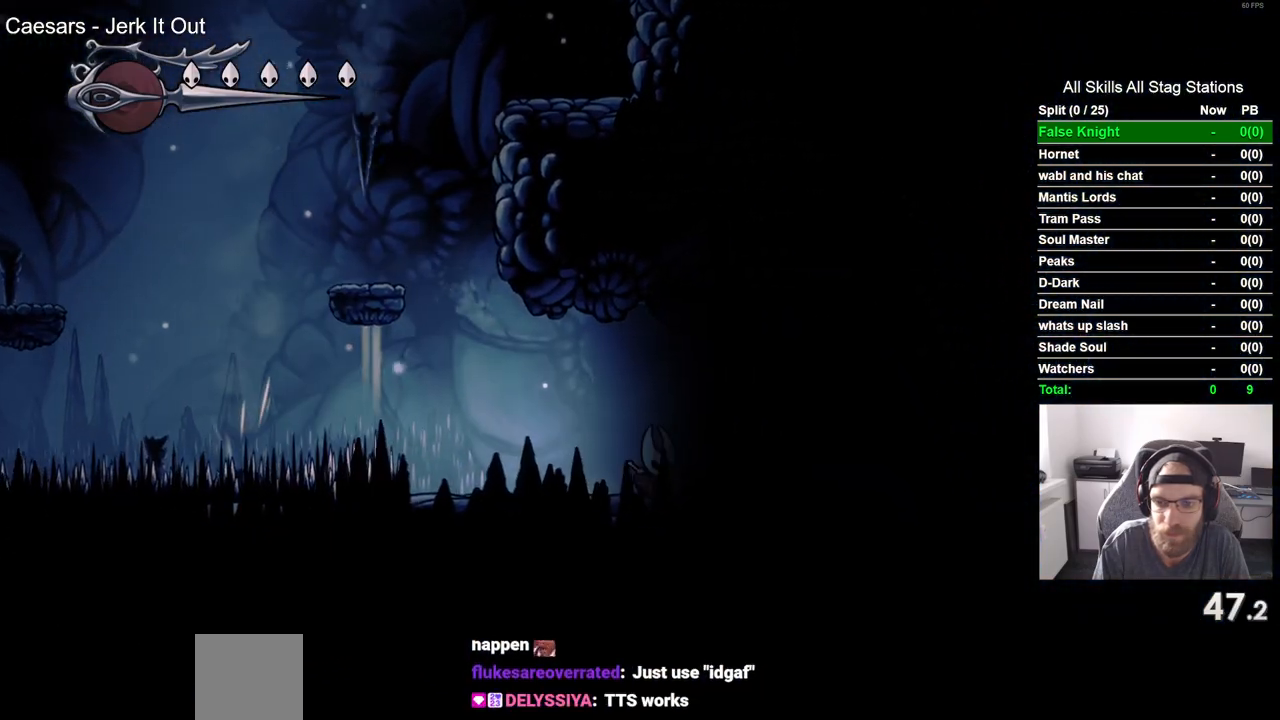
{"dt_ms": 500, "buttons": ["DPAD_RIGHT"], "left_stick": "center", "right_stick": "center", "events": []}
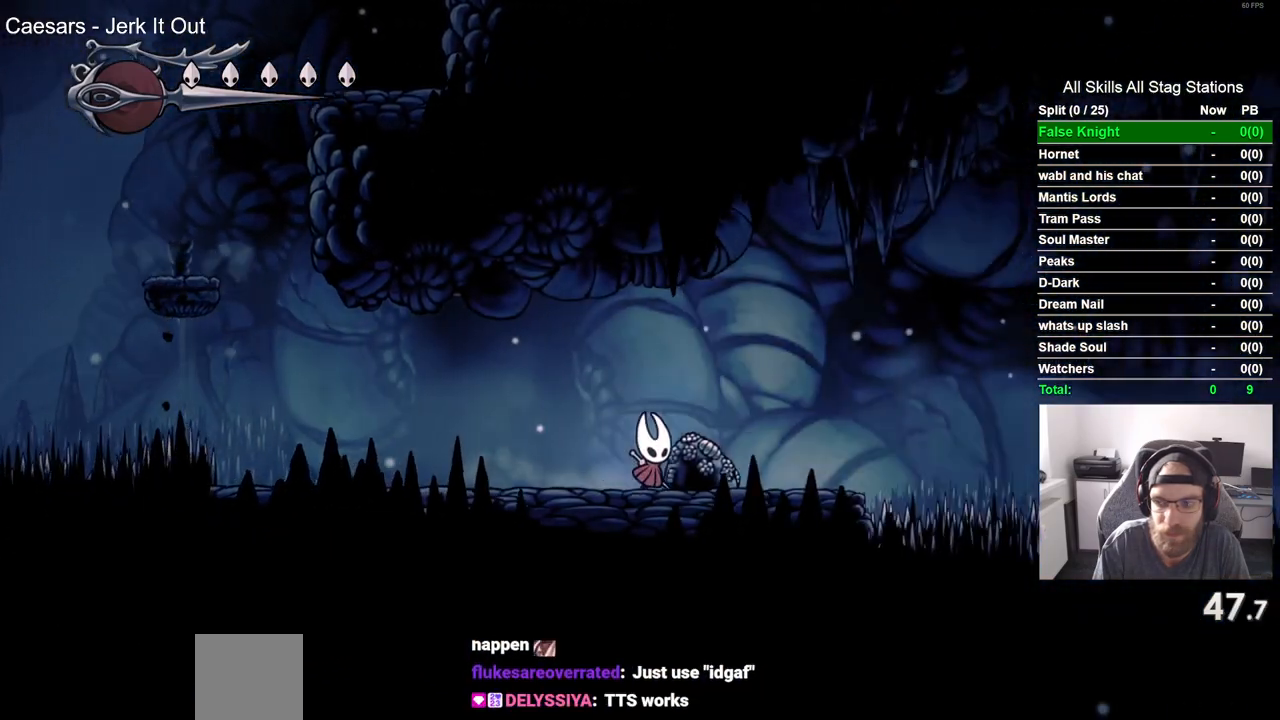
{"dt_ms": 500, "buttons": ["CROSS", "DPAD_RIGHT"], "left_stick": "center", "right_stick": "center", "events": [[367, "CROSS", "down"]]}
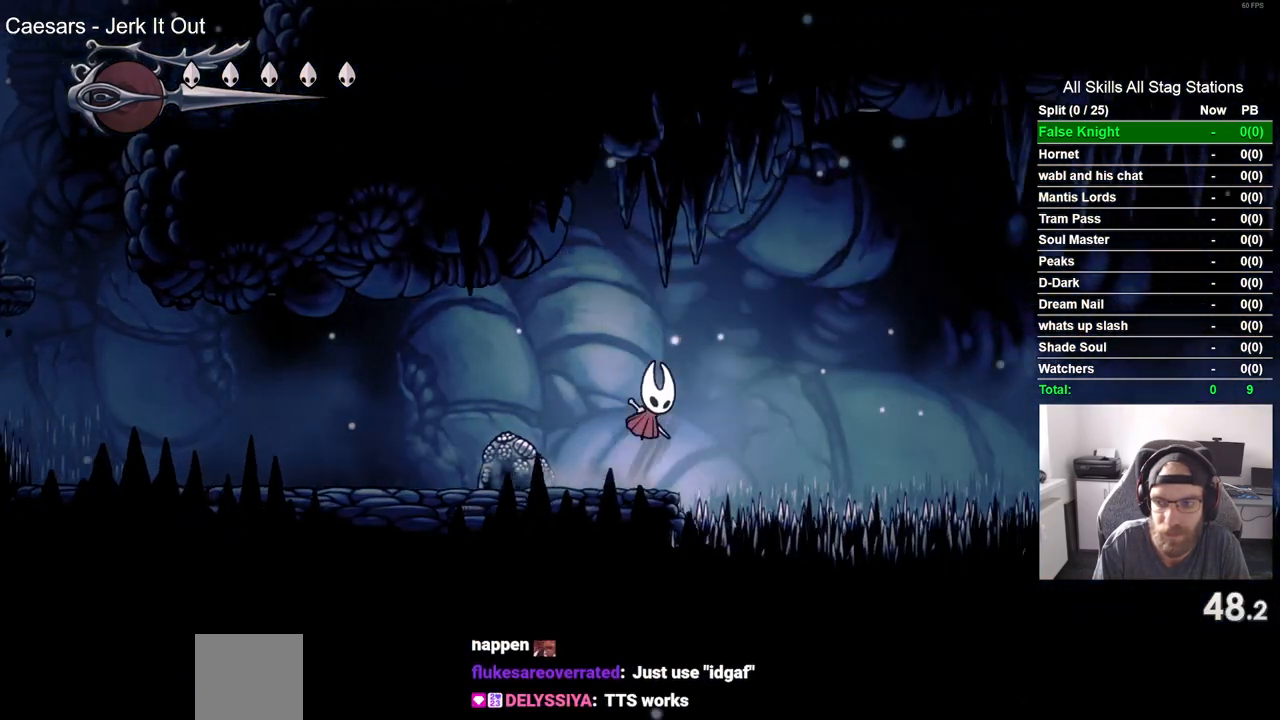
{"dt_ms": 500, "buttons": ["DPAD_DOWN", "DPAD_RIGHT"], "left_stick": "center", "right_stick": "center", "events": [[17, "DPAD_DOWN", "down"], [250, "CROSS", "up"]]}
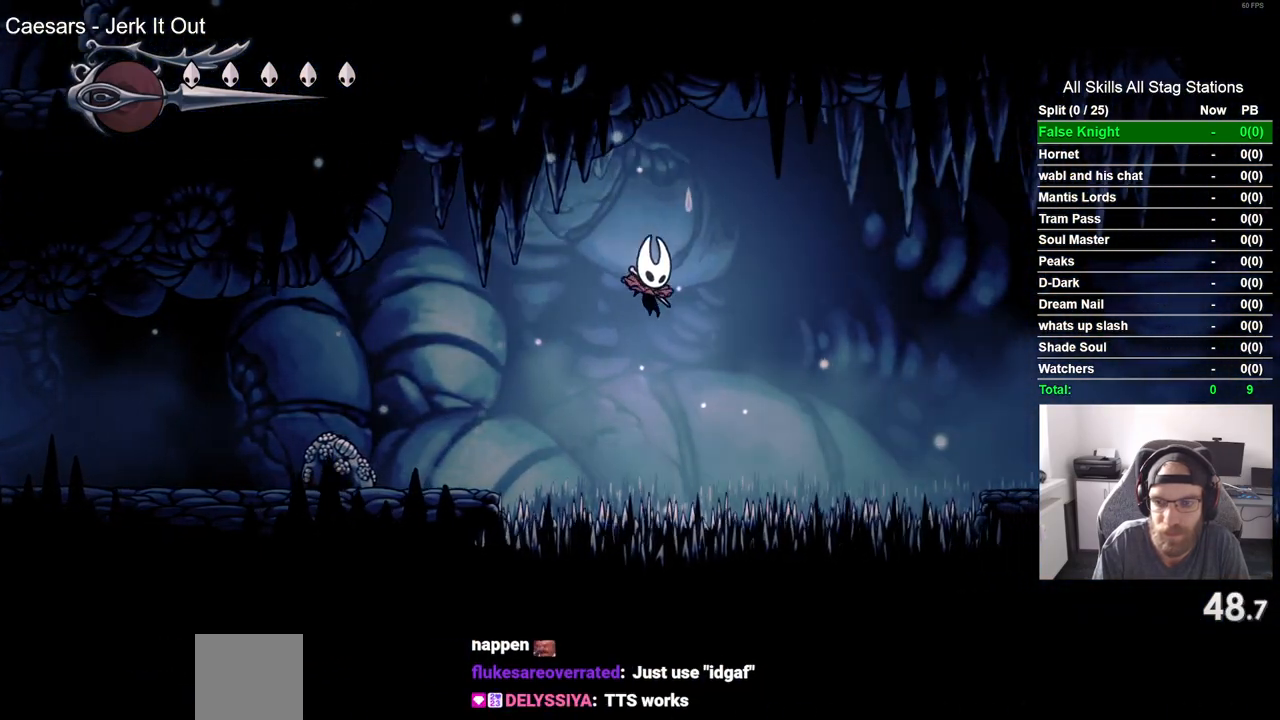
{"dt_ms": 500, "buttons": ["DPAD_DOWN", "DPAD_RIGHT"], "left_stick": "center", "right_stick": "center", "events": [[100, "SQUARE", "down"], [317, "SQUARE", "up"]]}
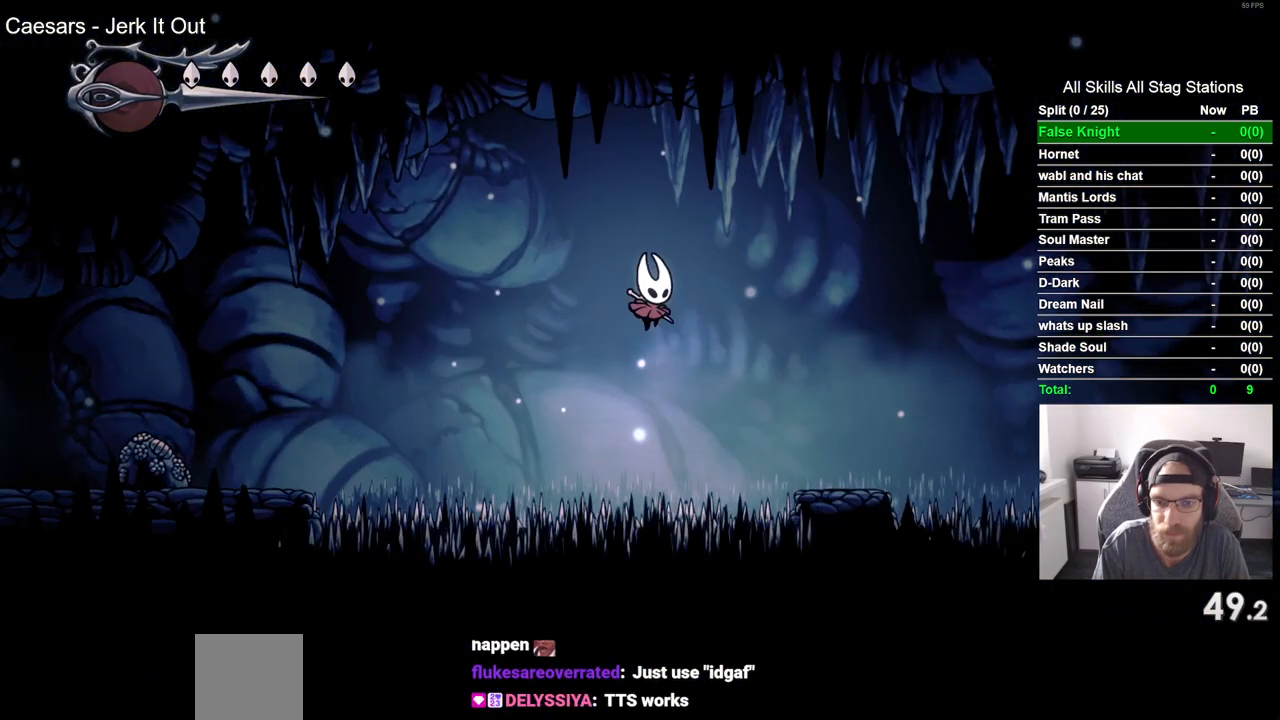
{"dt_ms": 500, "buttons": ["DPAD_DOWN", "DPAD_RIGHT"], "left_stick": "center", "right_stick": "center", "events": [[200, "SQUARE", "down"], [417, "SQUARE", "up"]]}
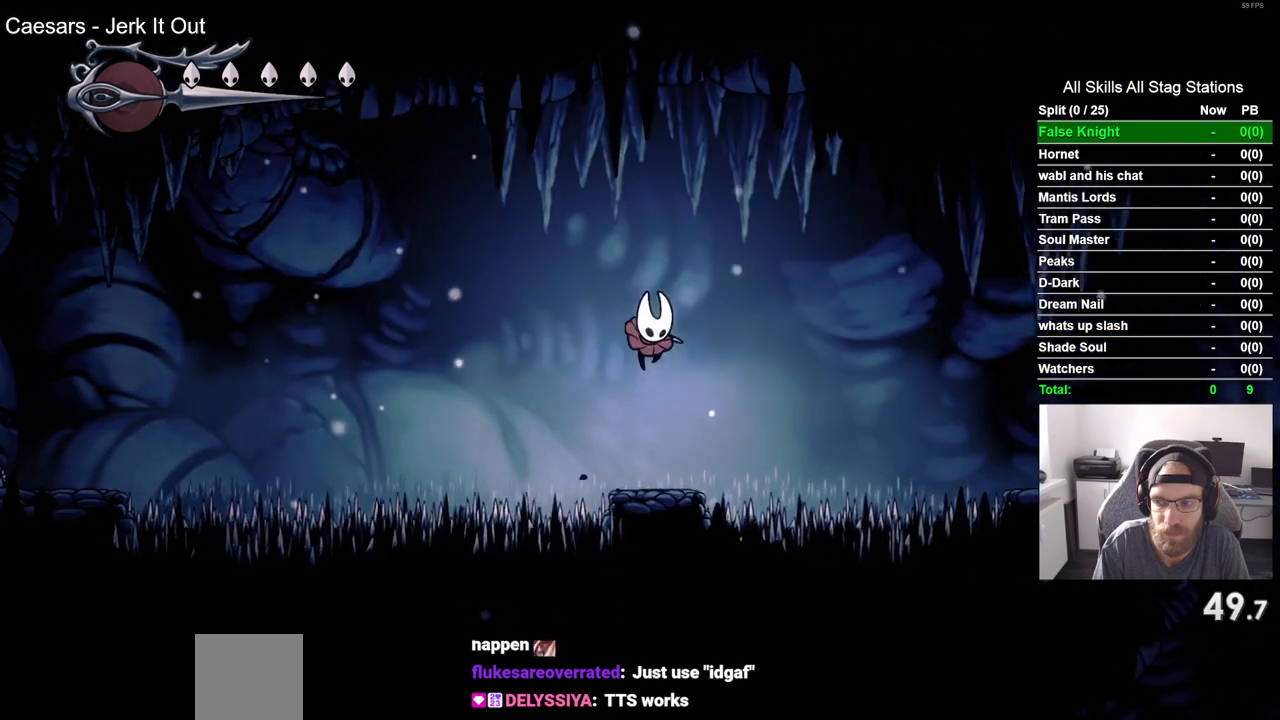
{"dt_ms": 500, "buttons": ["DPAD_DOWN", "DPAD_RIGHT"], "left_stick": "center", "right_stick": "center", "events": [[217, "SQUARE", "down"], [467, "SQUARE", "up"]]}
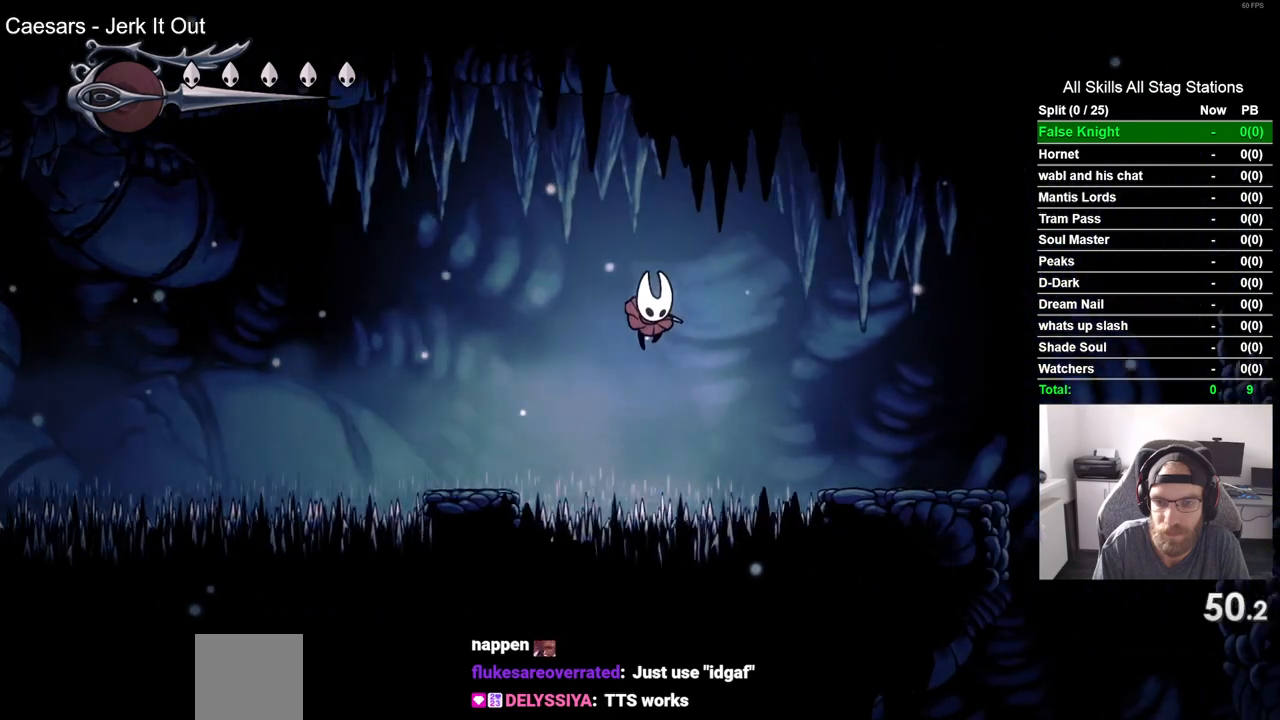
{"dt_ms": 500, "buttons": ["DPAD_RIGHT"], "left_stick": "center", "right_stick": "center", "events": [[267, "SQUARE", "down"], [400, "SQUARE", "up"], [467, "DPAD_DOWN", "up"]]}
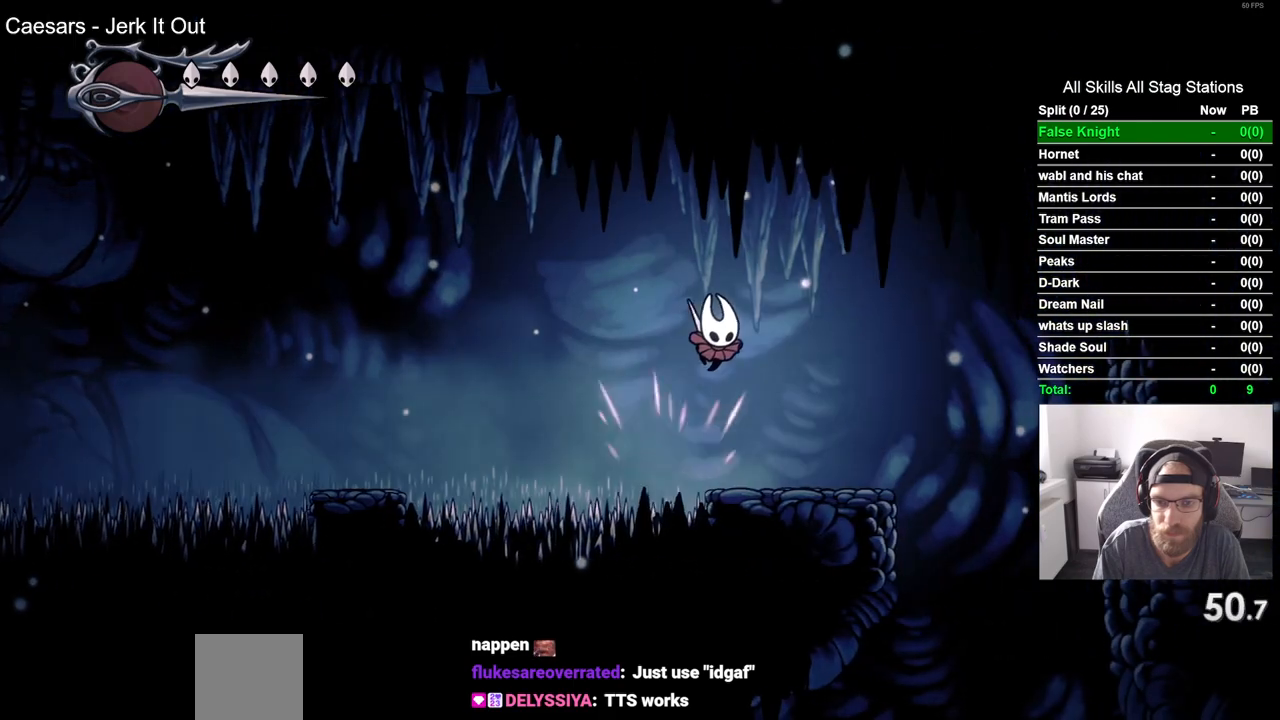
{"dt_ms": 500, "buttons": ["DPAD_RIGHT"], "left_stick": "center", "right_stick": "center", "events": []}
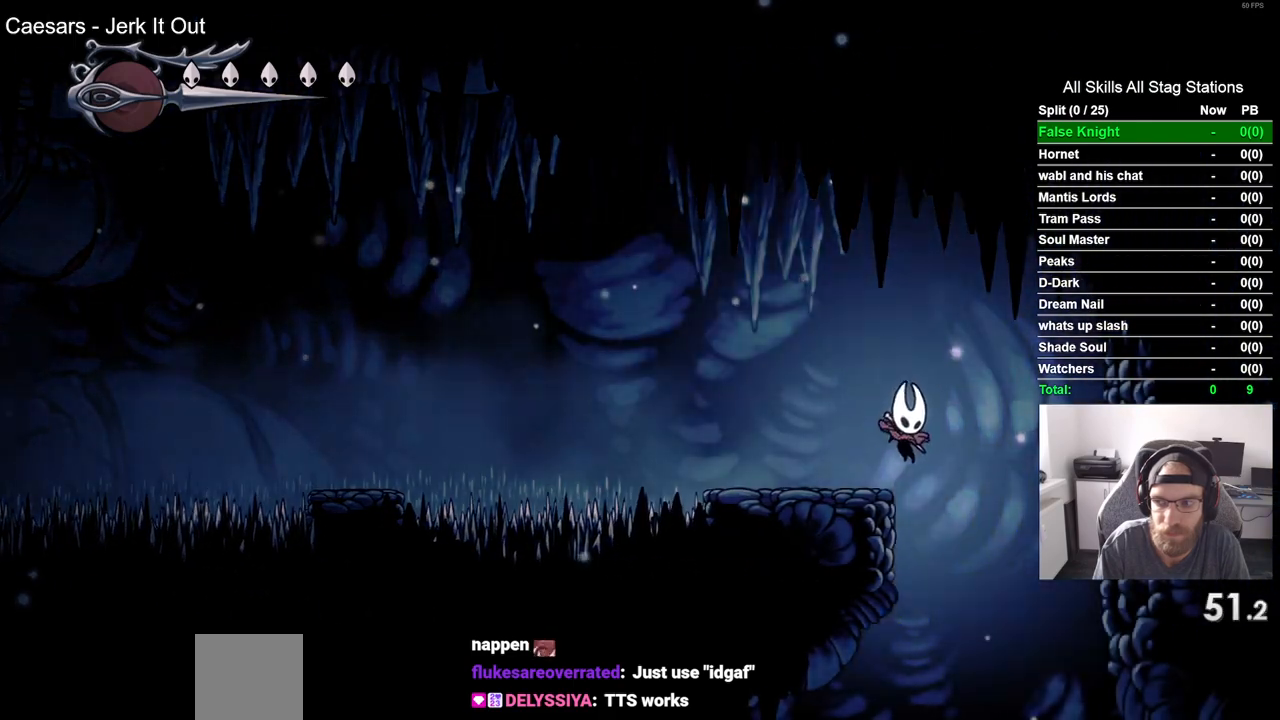
{"dt_ms": 500, "buttons": ["DPAD_LEFT"], "left_stick": "center", "right_stick": "center", "events": [[17, "DPAD_DOWN", "down"], [17, "DPAD_RIGHT", "up"], [50, "DPAD_DOWN", "up"], [50, "DPAD_LEFT", "down"]]}
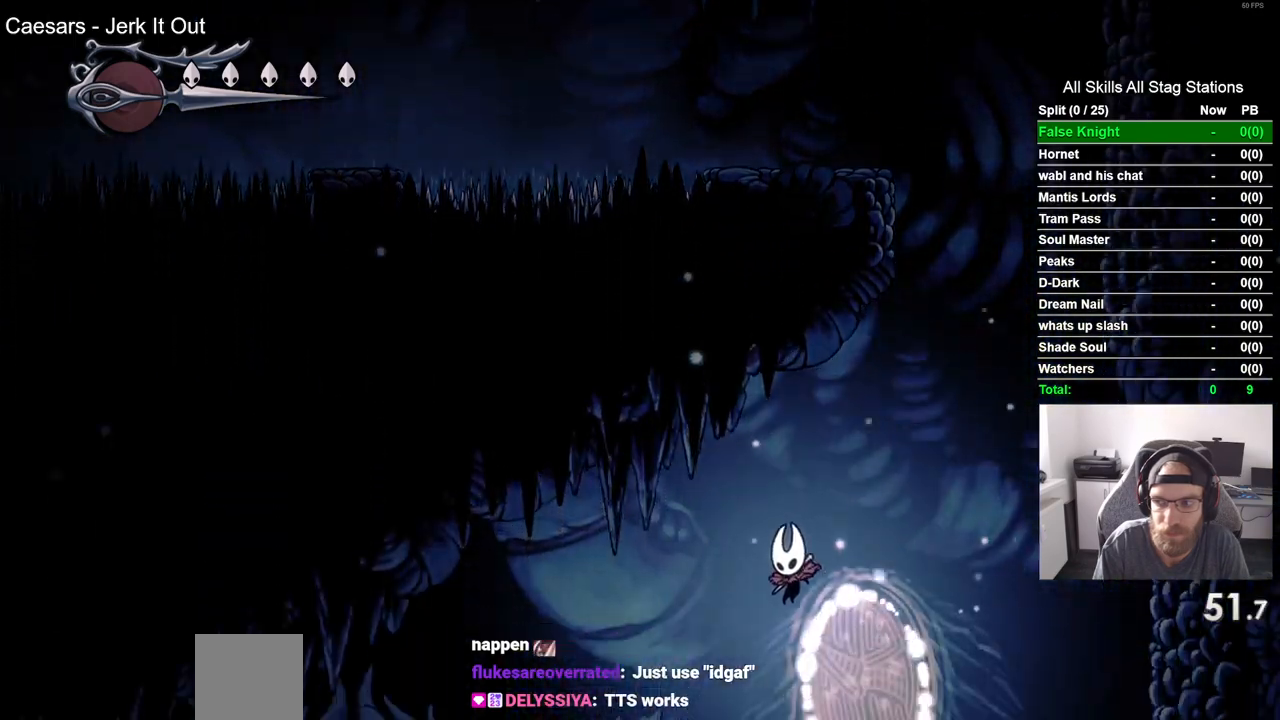
{"dt_ms": 1000, "buttons": ["SQUARE", "DPAD_LEFT"], "left_stick": "center", "right_stick": "center", "events": [[1000, "SQUARE", "down"]]}
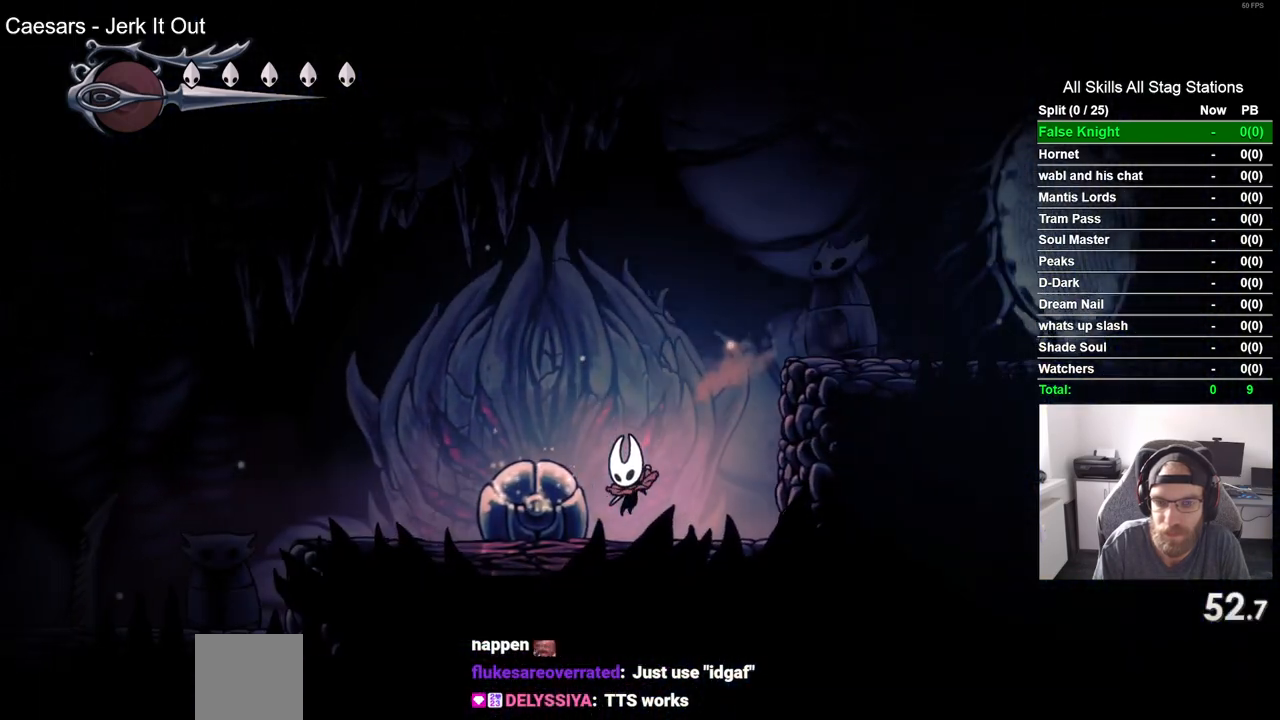
{"dt_ms": 500, "buttons": [], "left_stick": "center", "right_stick": "center", "events": [[33, "DPAD_LEFT", "up"], [133, "SQUARE", "up"]]}
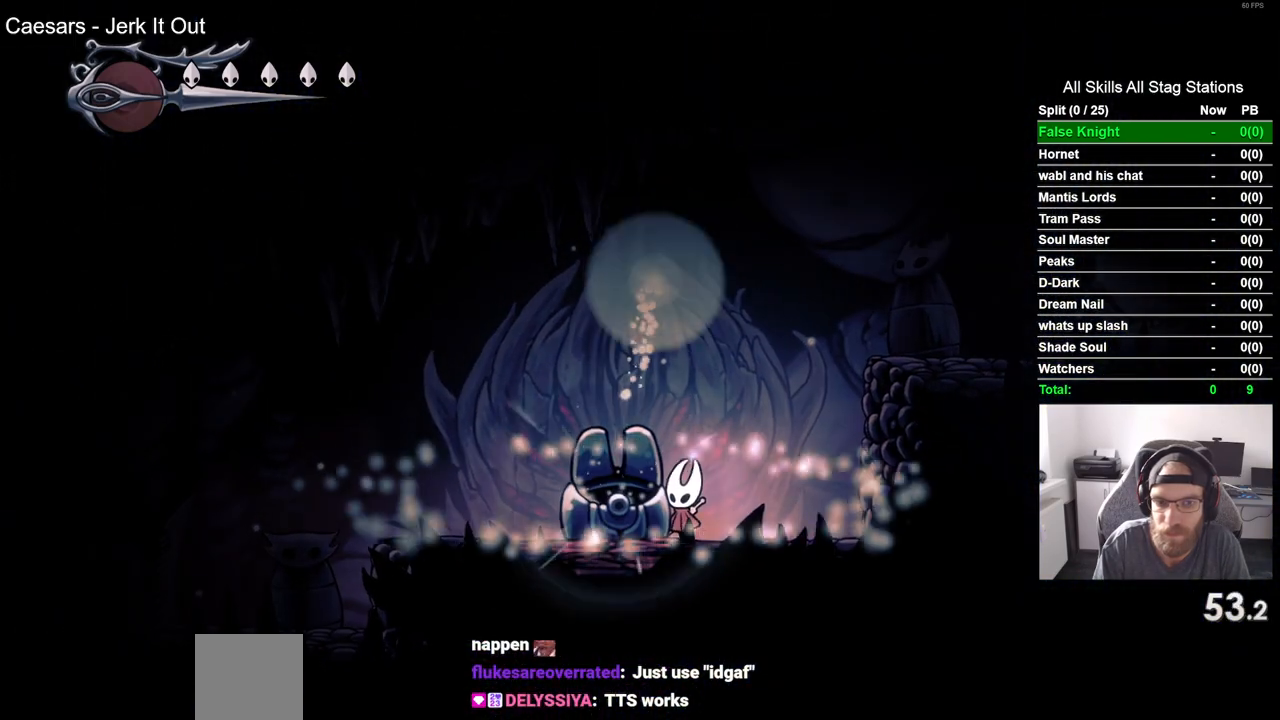
{"dt_ms": 500, "buttons": [], "left_stick": "center", "right_stick": "center", "events": [[17, "CROSS", "down"], [67, "DPAD_LEFT", "down"], [117, "DPAD_LEFT", "up"], [233, "CROSS", "up"], [250, "DPAD_RIGHT", "down"], [433, "DPAD_RIGHT", "up"]]}
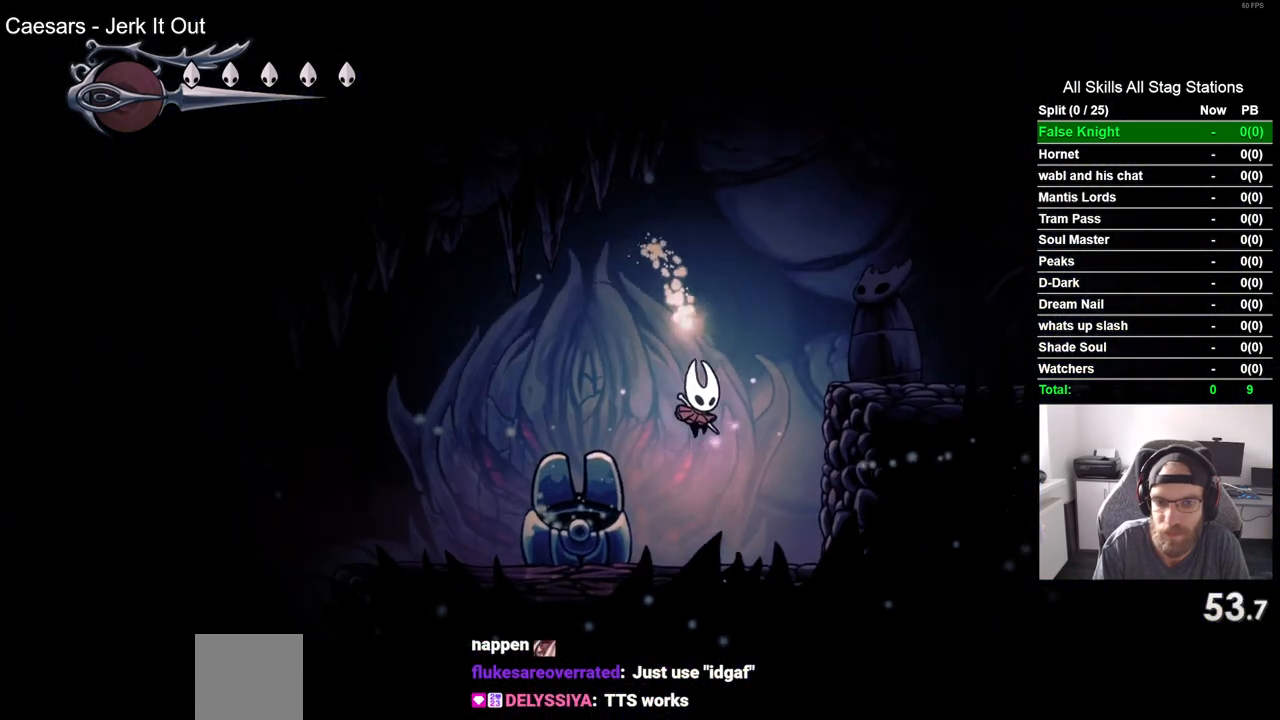
{"dt_ms": 500, "buttons": ["DPAD_UP"], "left_stick": "center", "right_stick": "center"}
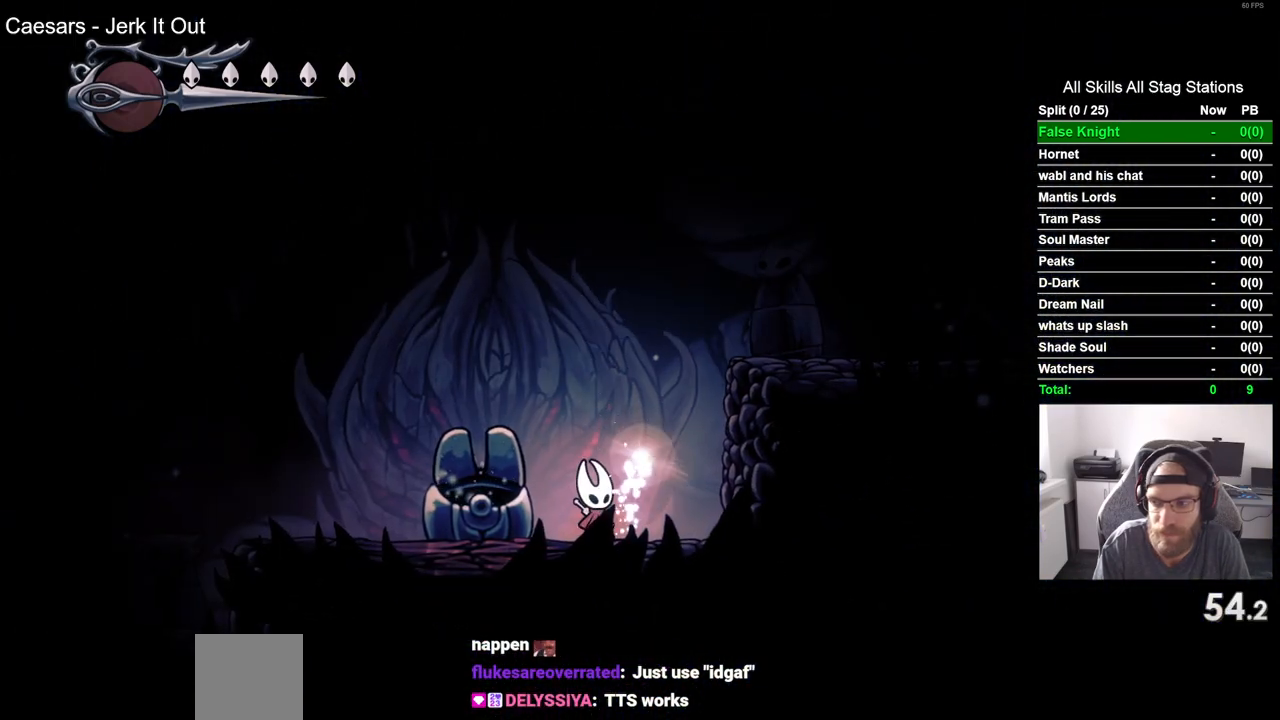
{"dt_ms": 500, "buttons": [], "left_stick": "center", "right_stick": "center", "events": [[50, "DPAD_UP", "up"], [167, "DPAD_UP", "down"], [267, "DPAD_UP", "up"], [383, "DPAD_UP", "down"], [467, "DPAD_UP", "up"]]}
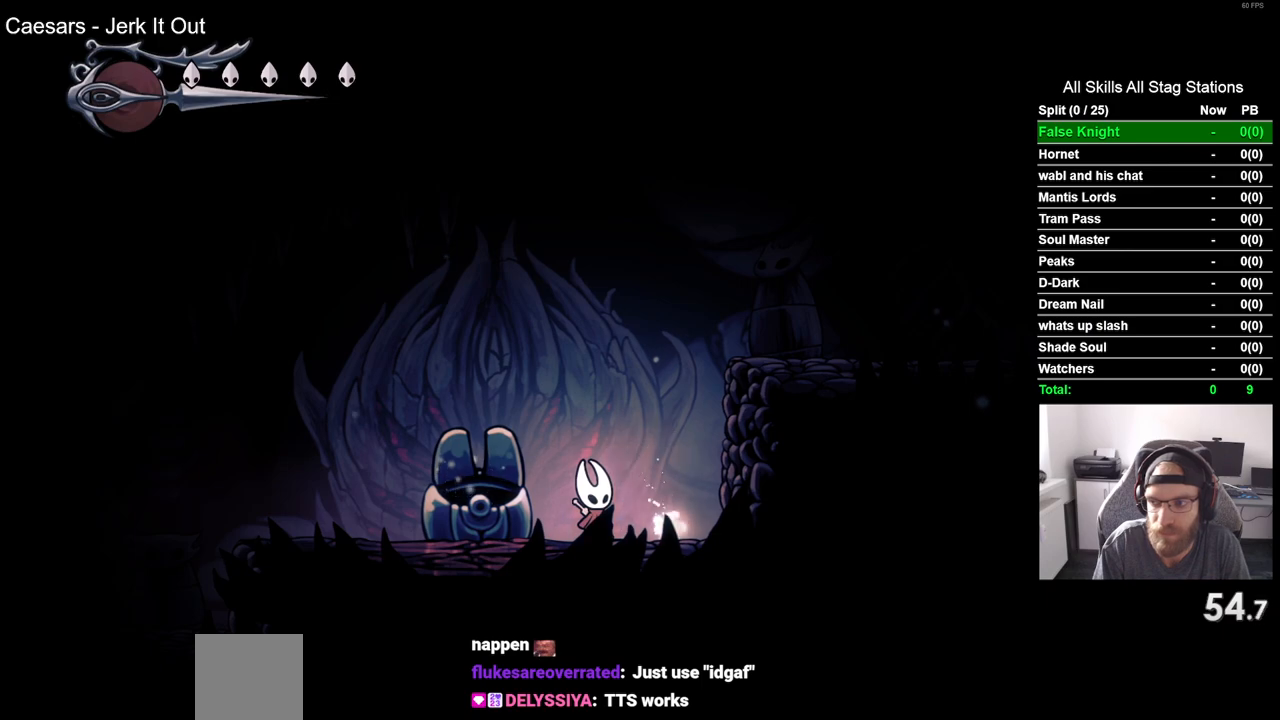
{"dt_ms": 500, "buttons": [], "left_stick": "center", "right_stick": "center", "events": [[83, "DPAD_UP", "down"], [183, "DPAD_UP", "up"], [283, "DPAD_UP", "down"], [400, "DPAD_UP", "up"]]}
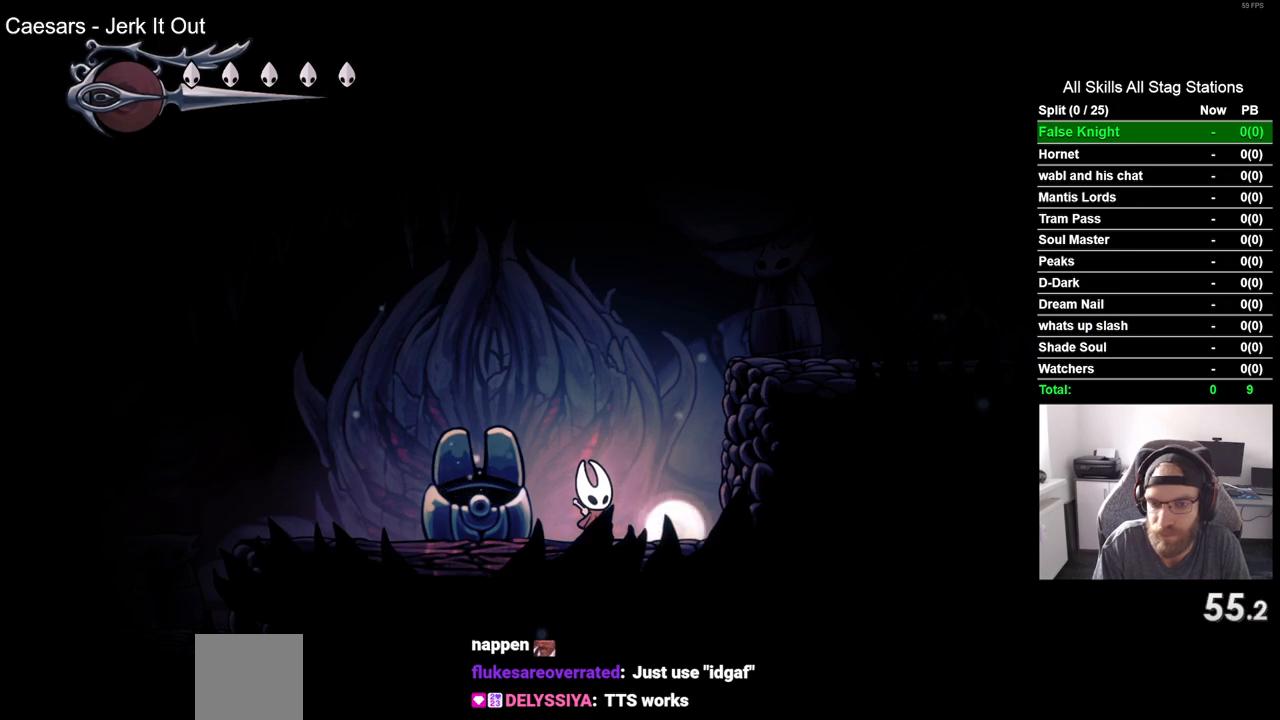
{"dt_ms": 500, "buttons": [], "left_stick": "center", "right_stick": "center", "events": [[133, "DPAD_RIGHT", "down"], [183, "DPAD_RIGHT", "up"], [300, "DPAD_UP", "down"], [433, "DPAD_UP", "up"]]}
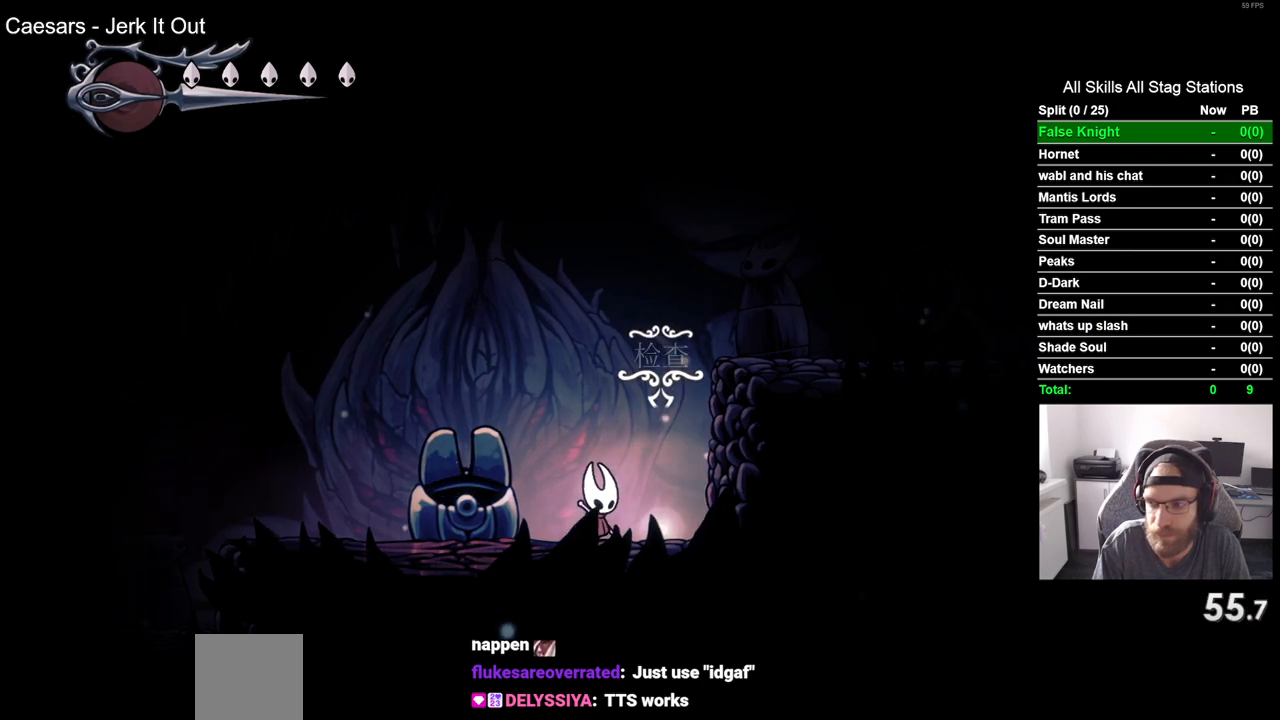
{"dt_ms": 500, "buttons": ["DPAD_LEFT"], "left_stick": "center", "right_stick": "center", "events": [[167, "DPAD_LEFT", "down"]]}
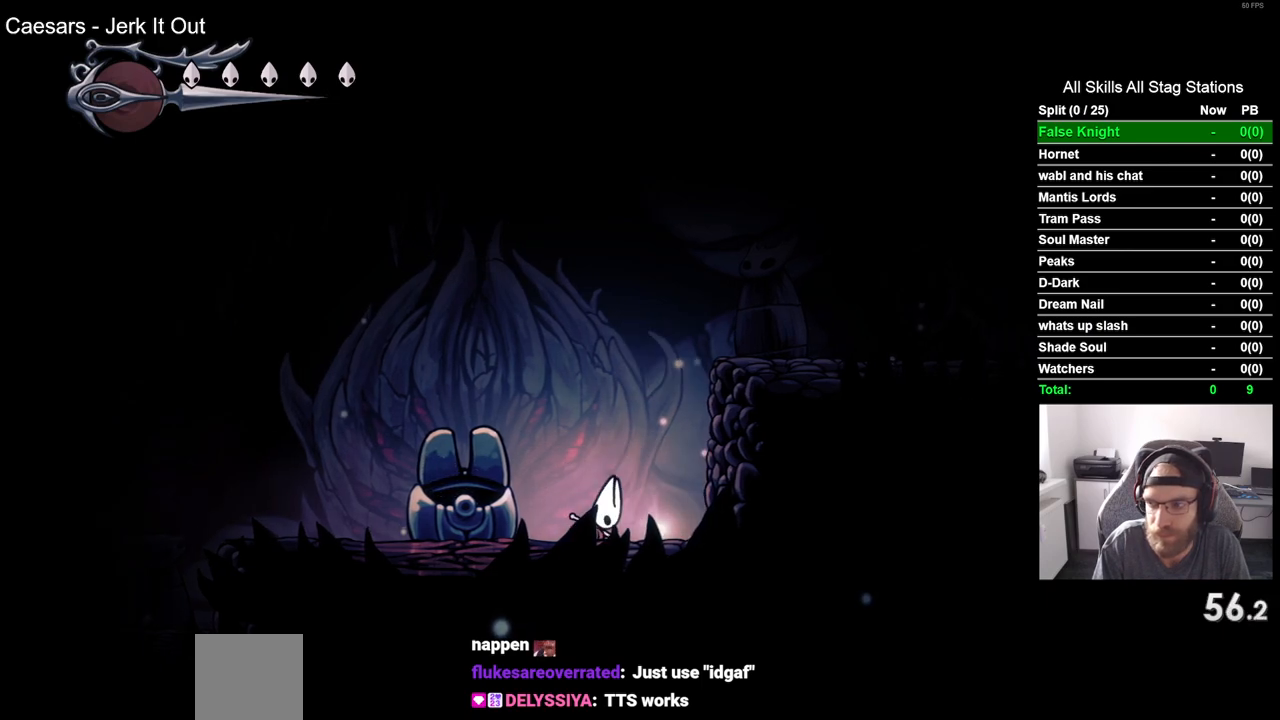
{"dt_ms": 500, "buttons": ["DPAD_LEFT"], "left_stick": "center", "right_stick": "center", "events": []}
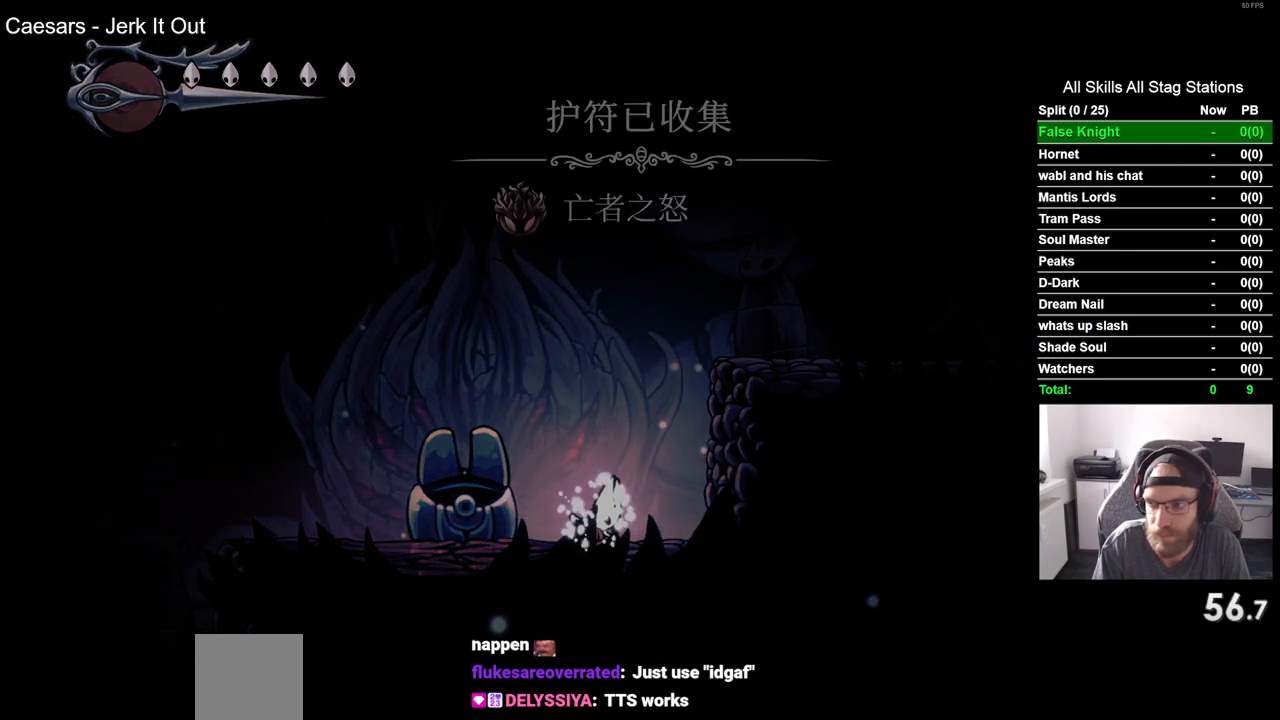
{"dt_ms": 500, "buttons": ["DPAD_LEFT"], "left_stick": "center", "right_stick": "center", "events": []}